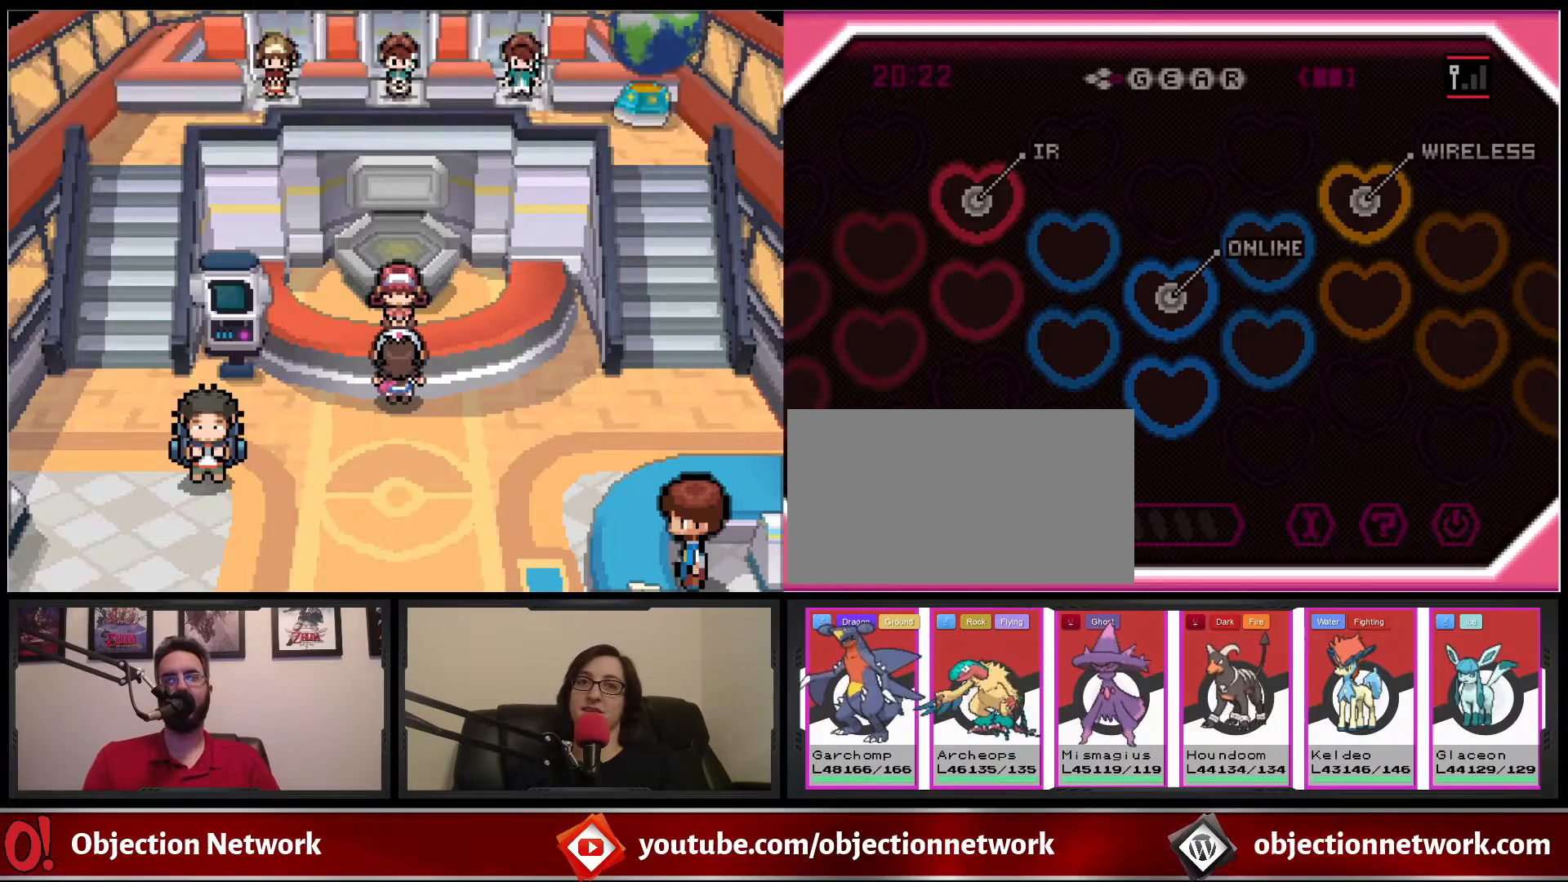
Gameplay with a controller (Nintendo layout); each line is a JSON object with the inputs held at the frame after it. "events" lists button and stick changes between this image and that frame as [ms after this image, input, new state], when the widget could be followed in between. Not read: L1 L3 R1 R3.
{"buttons": ["DPAD_DOWN"], "events": [[67, "B", "up"], [150, "B", "down"], [317, "B", "up"], [400, "B", "down"], [500, "B", "up"]]}
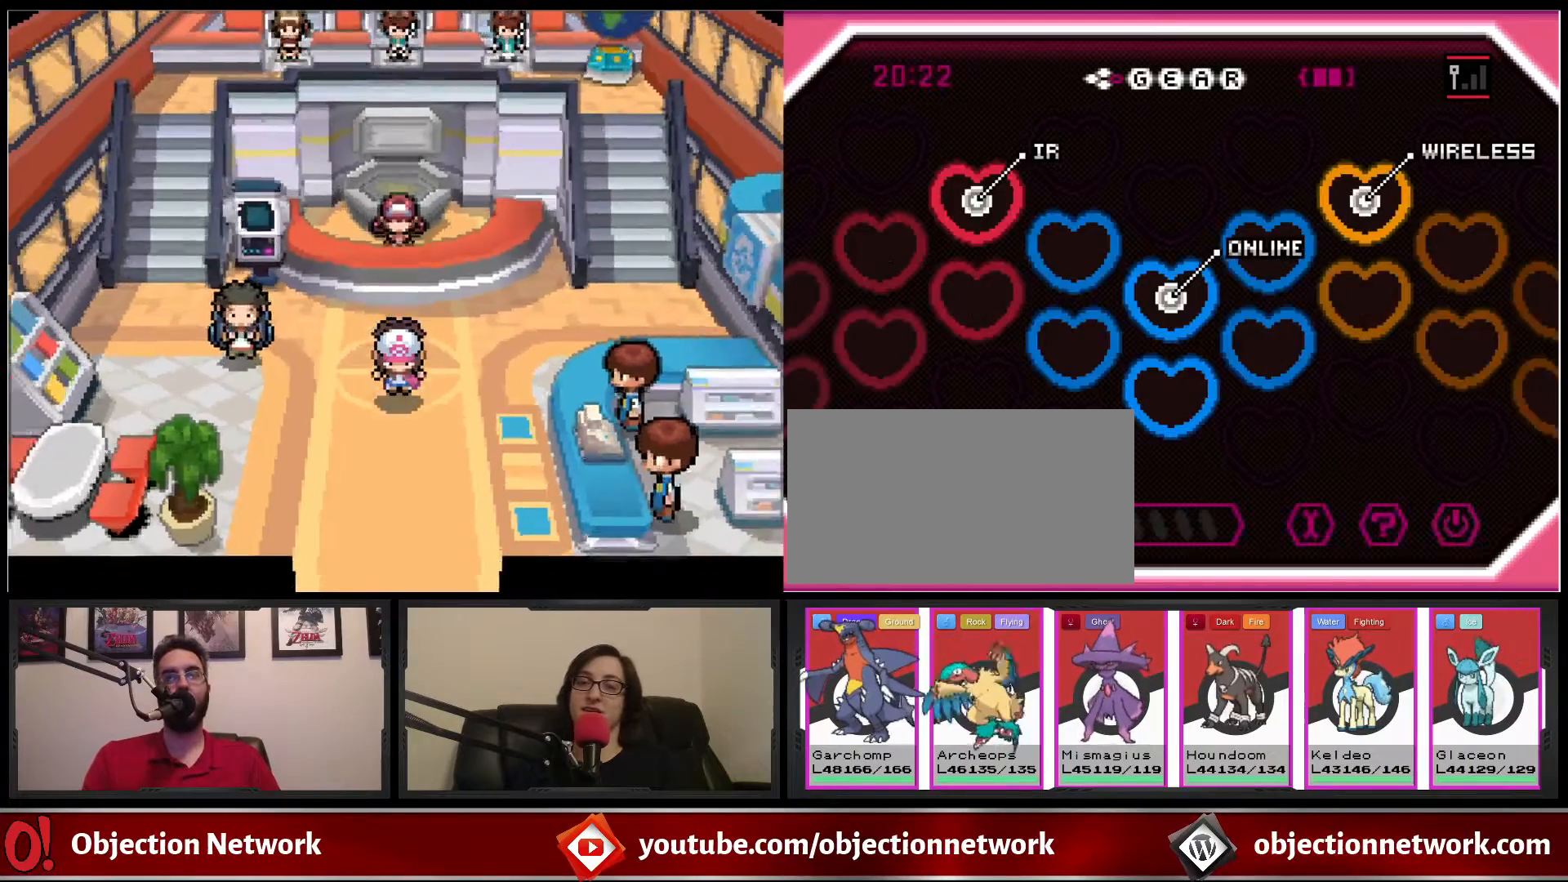
{"buttons": ["B", "DPAD_DOWN"], "events": [[67, "B", "down"]]}
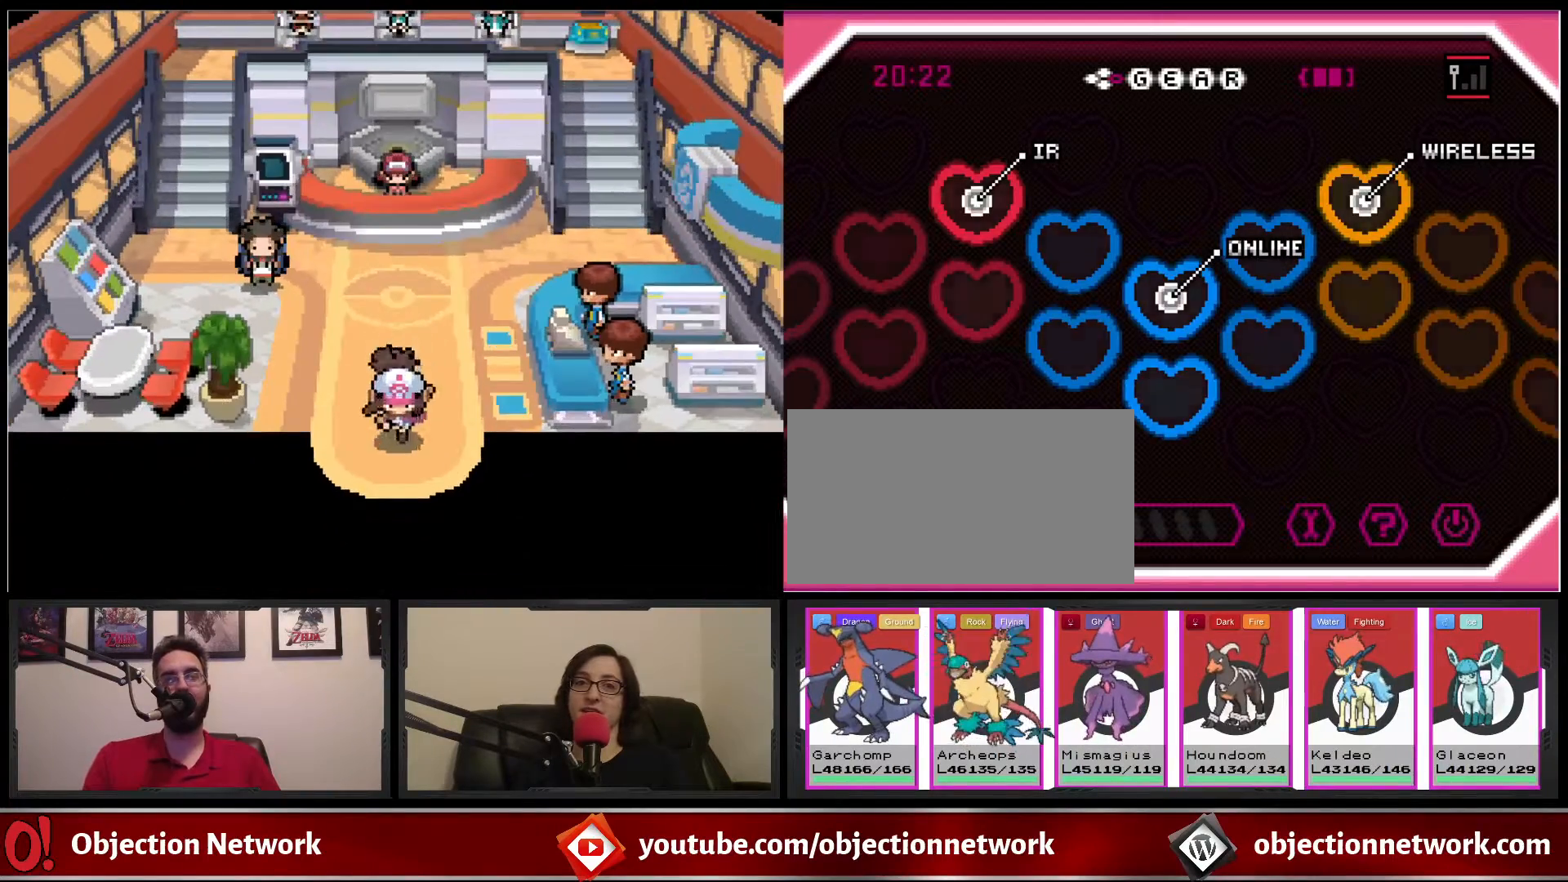
{"buttons": ["B", "DPAD_DOWN"], "events": []}
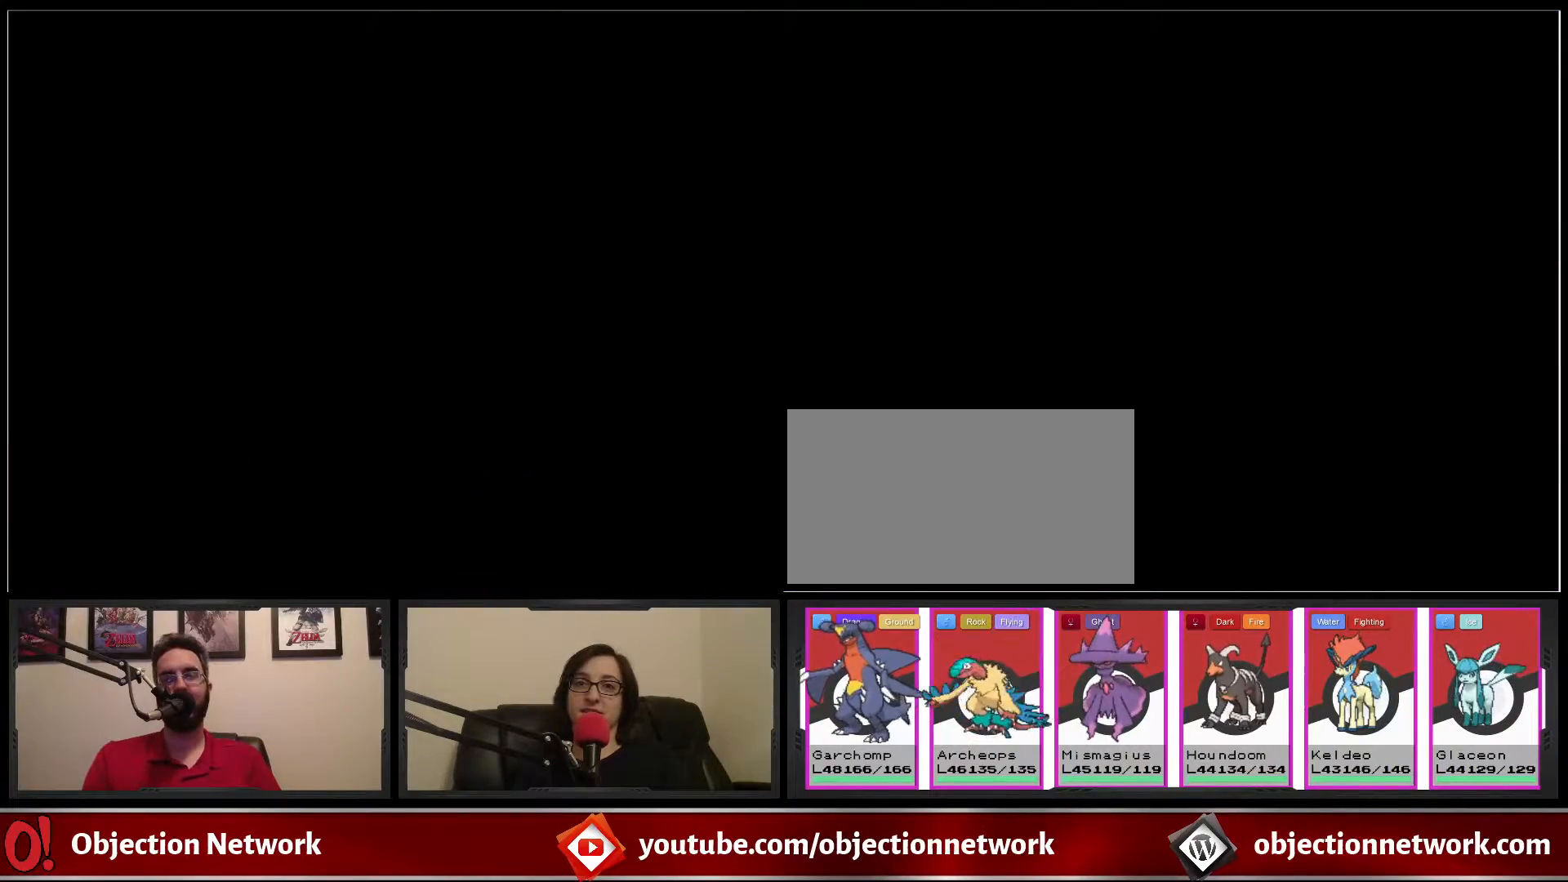
{"buttons": [], "events": [[133, "B", "up"], [133, "DPAD_DOWN", "up"]]}